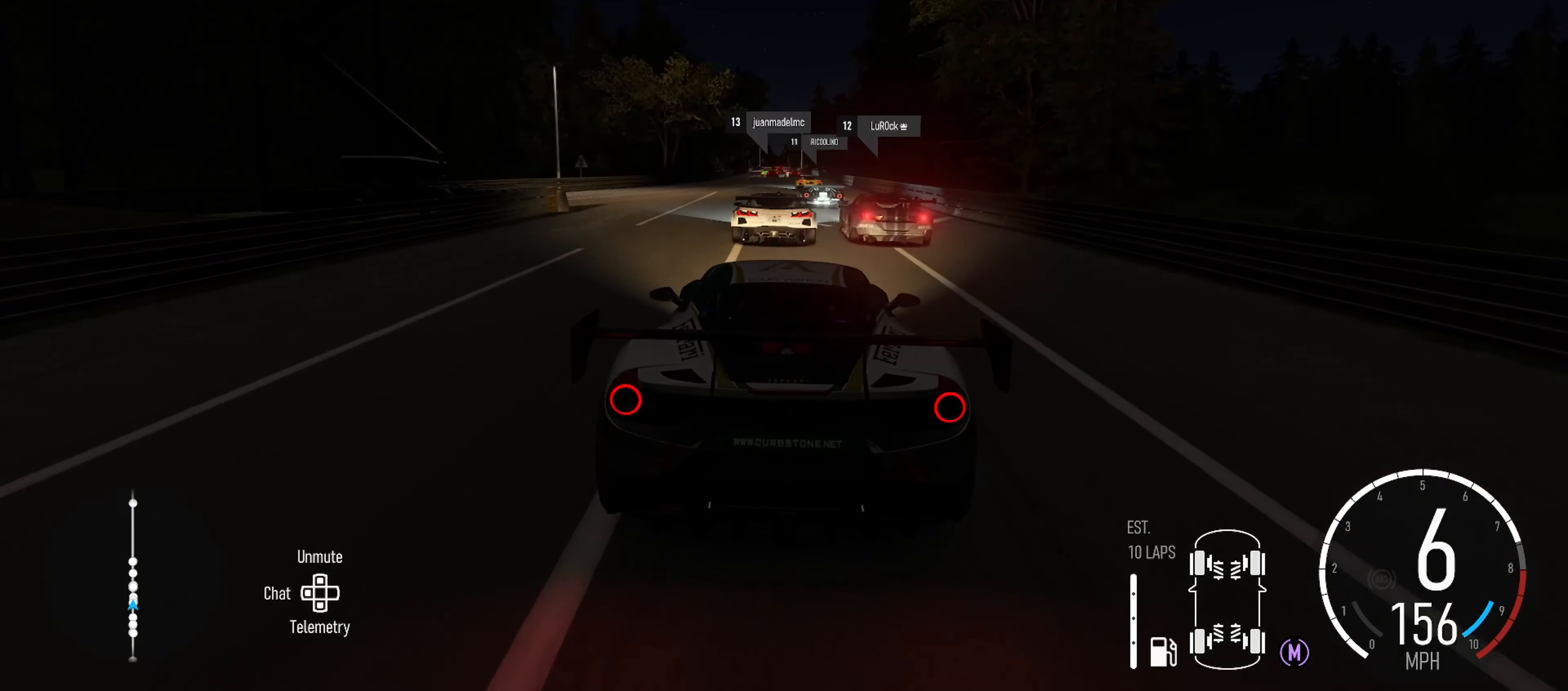
Gameplay with a controller (Xbox layout); each line is a JSON object with the inputs held at the frame after it. "events" lists button and stick changes between this image and that frame as [ms after this image, input, new state], when the widget could be followed in between.
{"buttons": ["R2"], "left_stick": "center", "right_stick": "center", "events": [[367, "left_stick", "right"], [500, "left_stick", "center"]]}
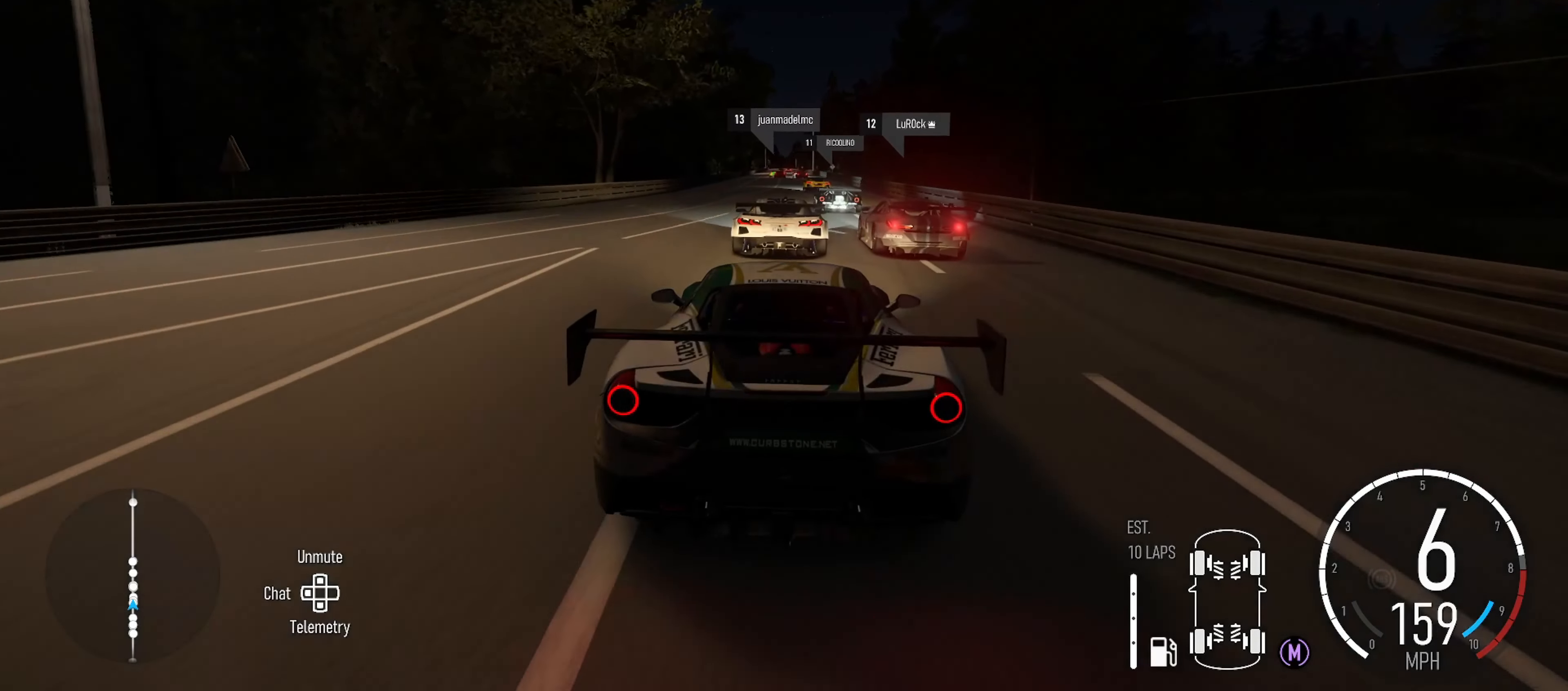
{"buttons": ["R2"], "left_stick": "left", "right_stick": "center", "events": [[317, "left_stick", "left"]]}
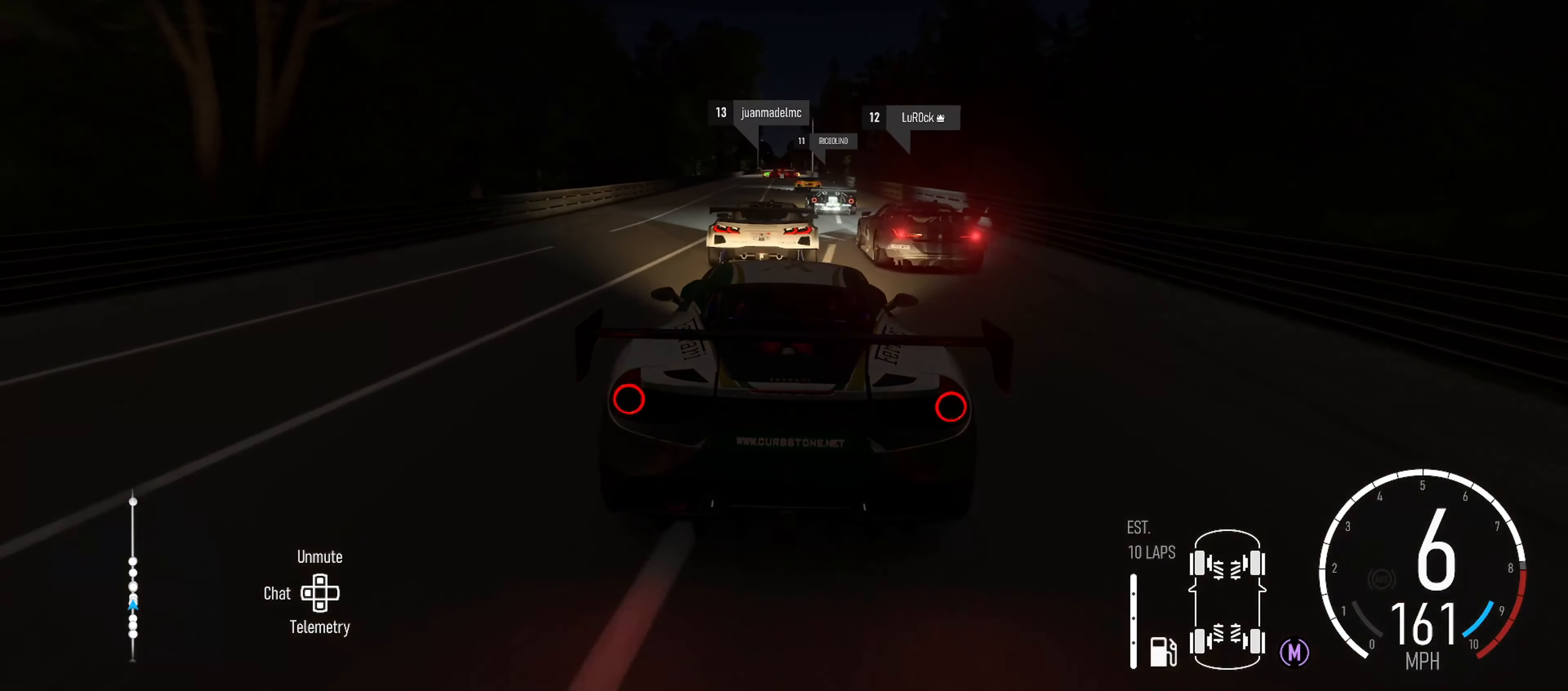
{"buttons": ["R2"], "left_stick": "center", "right_stick": "center", "events": [[133, "left_stick", "center"], [400, "left_stick", "left"], [483, "left_stick", "center"]]}
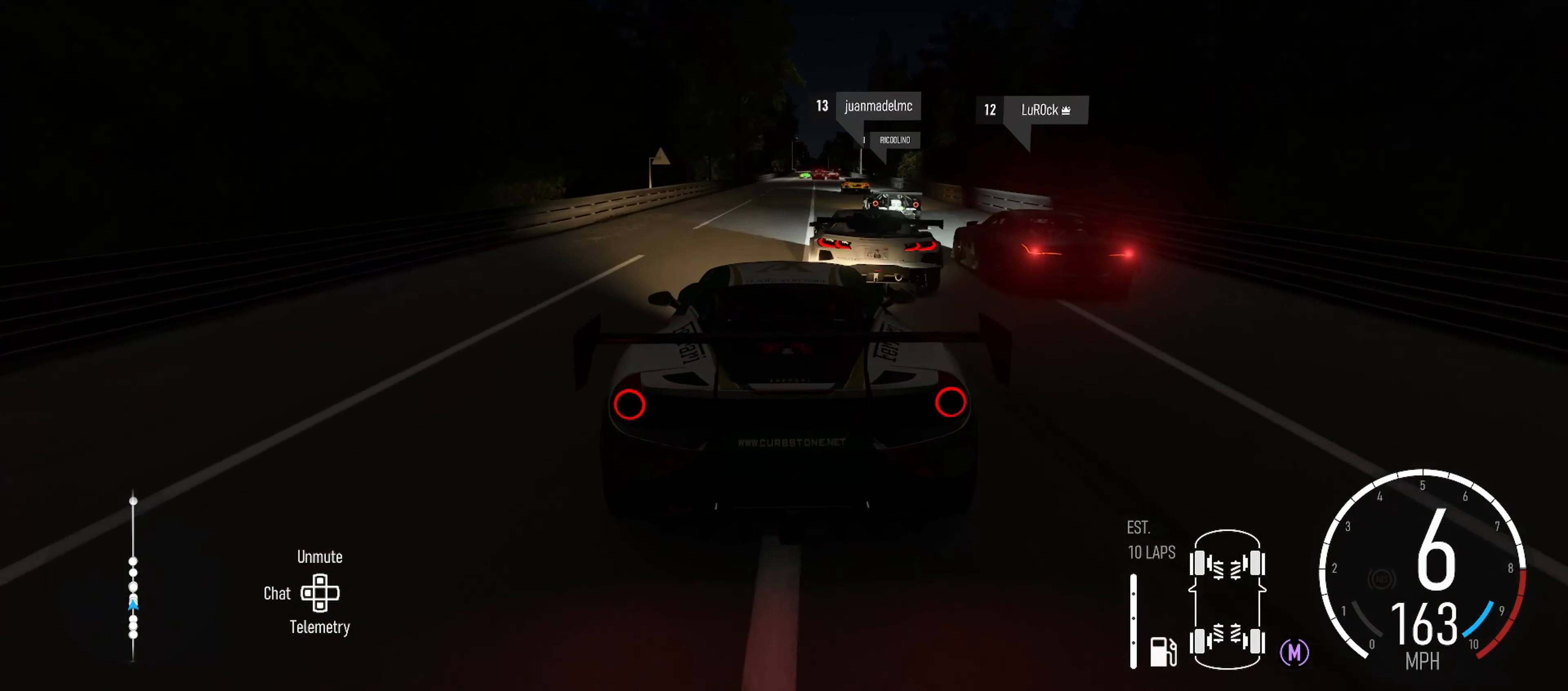
{"buttons": ["R2"], "left_stick": "center", "right_stick": "center", "events": [[100, "left_stick", "right"], [350, "left_stick", "center"]]}
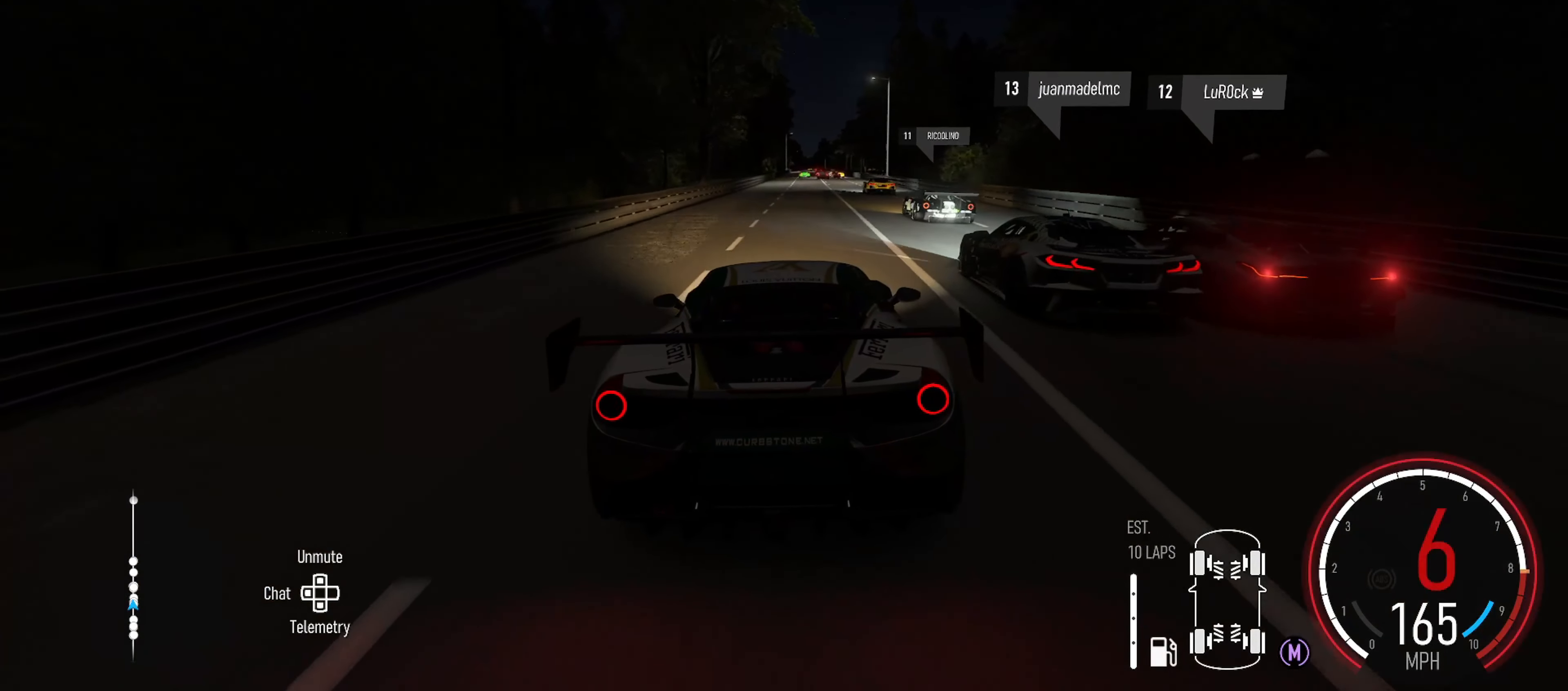
{"buttons": ["R2"], "left_stick": "center", "right_stick": "center", "events": [[283, "left_stick", "right"], [467, "left_stick", "center"]]}
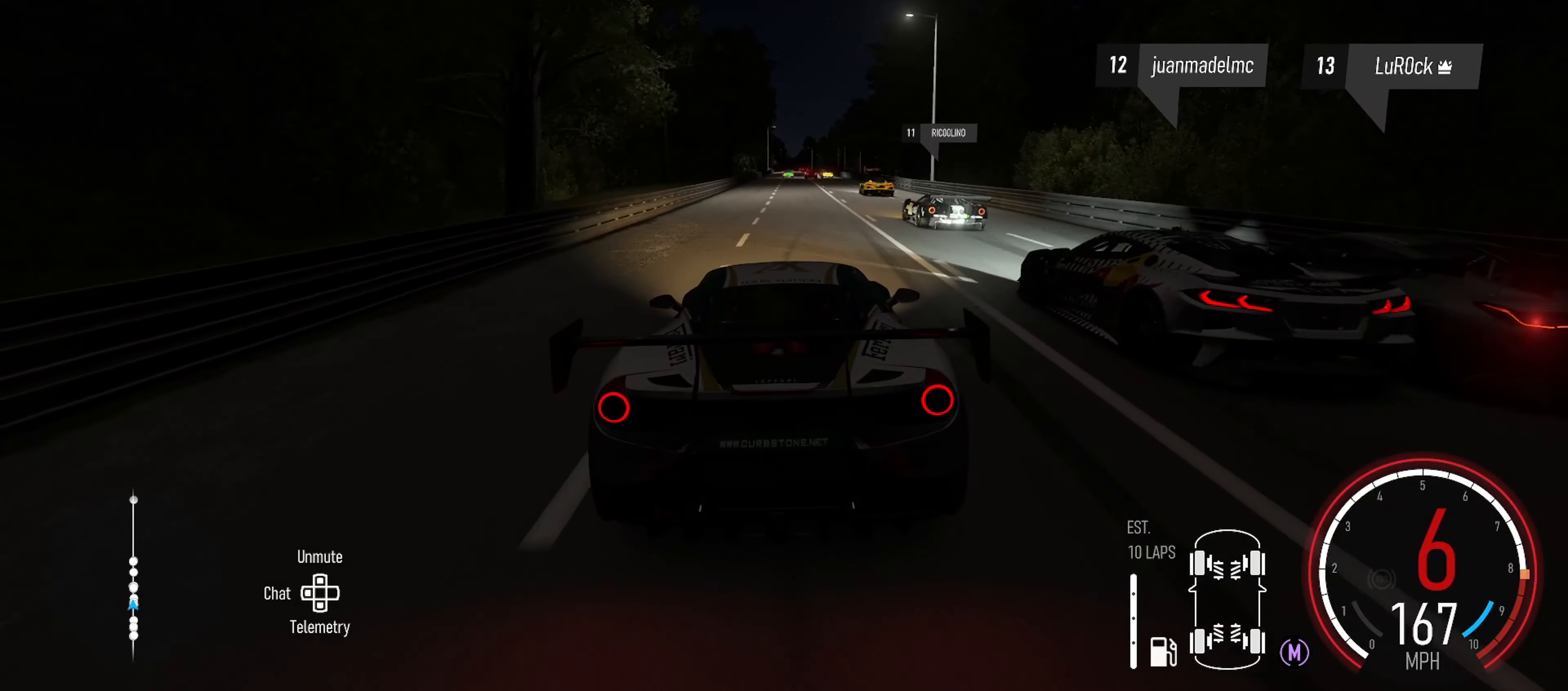
{"buttons": ["R2"], "left_stick": "center", "right_stick": "center", "events": [[350, "left_stick", "left"], [434, "left_stick", "center"]]}
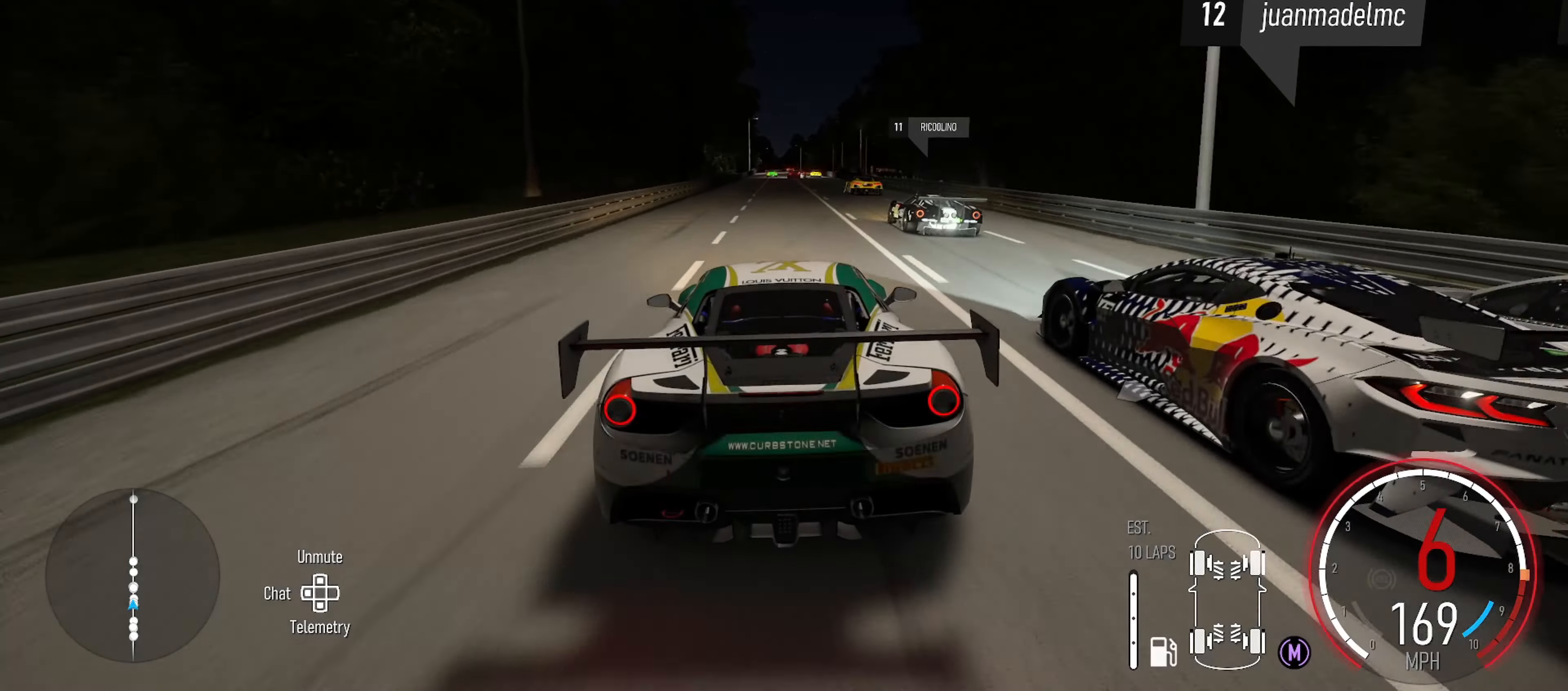
{"buttons": ["R2"], "left_stick": "center", "right_stick": "center", "events": []}
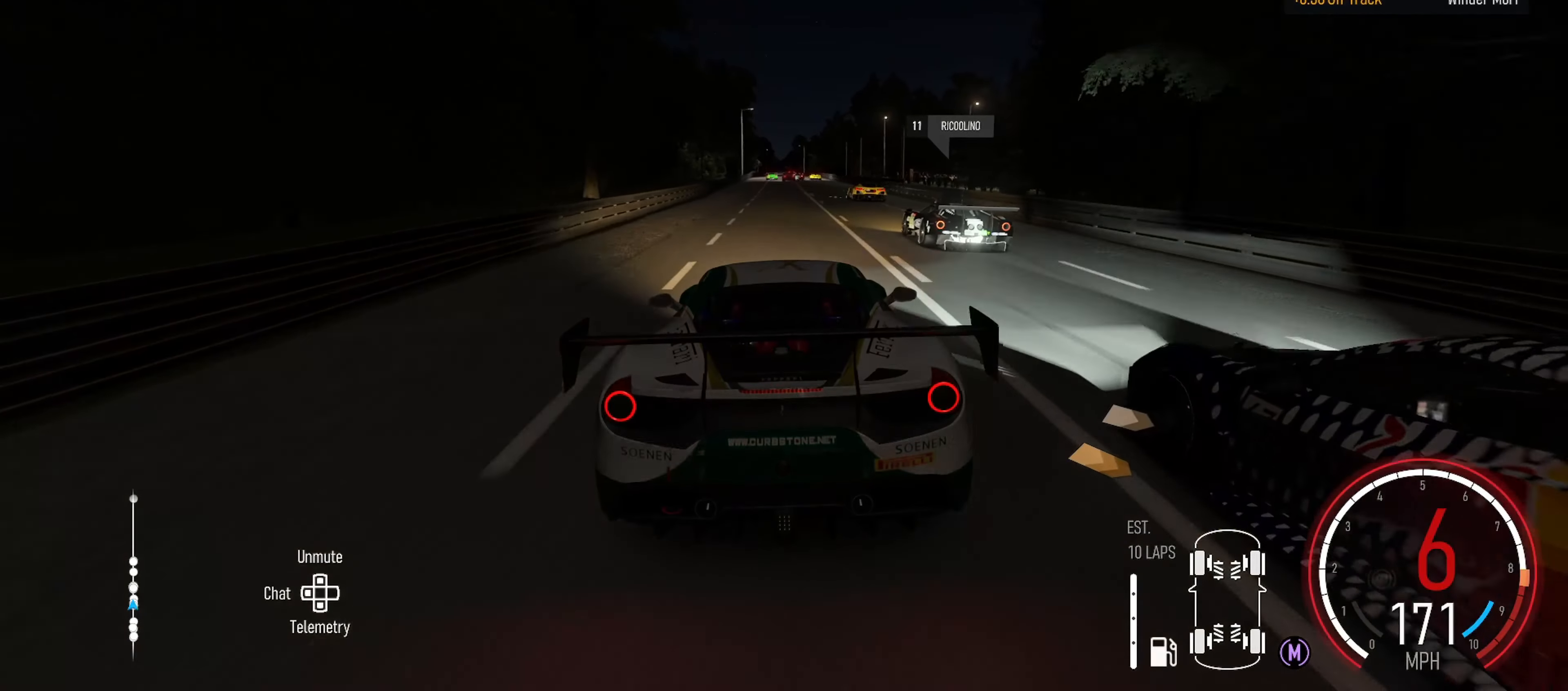
{"buttons": ["R2"], "left_stick": "center", "right_stick": "center", "events": [[17, "left_stick", "right"], [400, "left_stick", "center"]]}
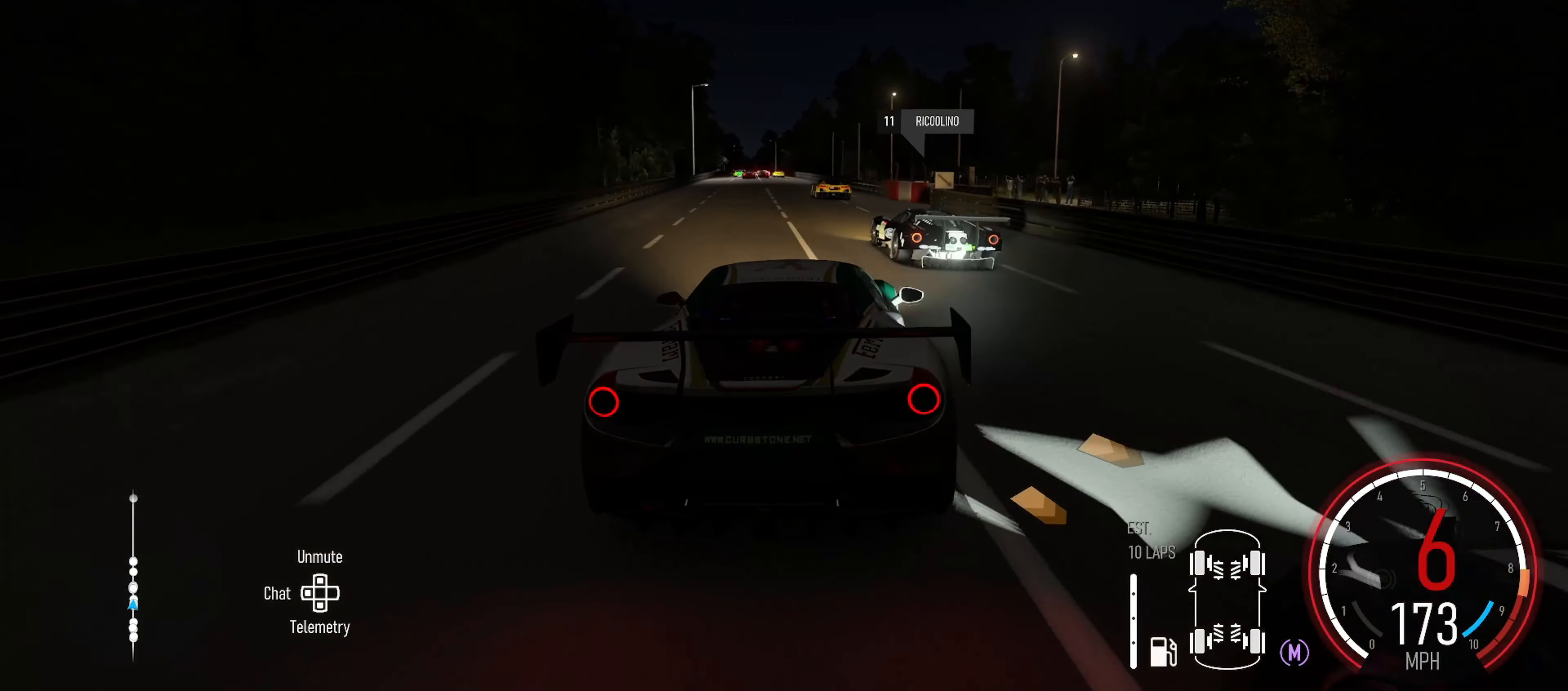
{"buttons": ["R2"], "left_stick": "left", "right_stick": "center", "events": [[17, "left_stick", "right"], [167, "left_stick", "center"], [367, "left_stick", "left"]]}
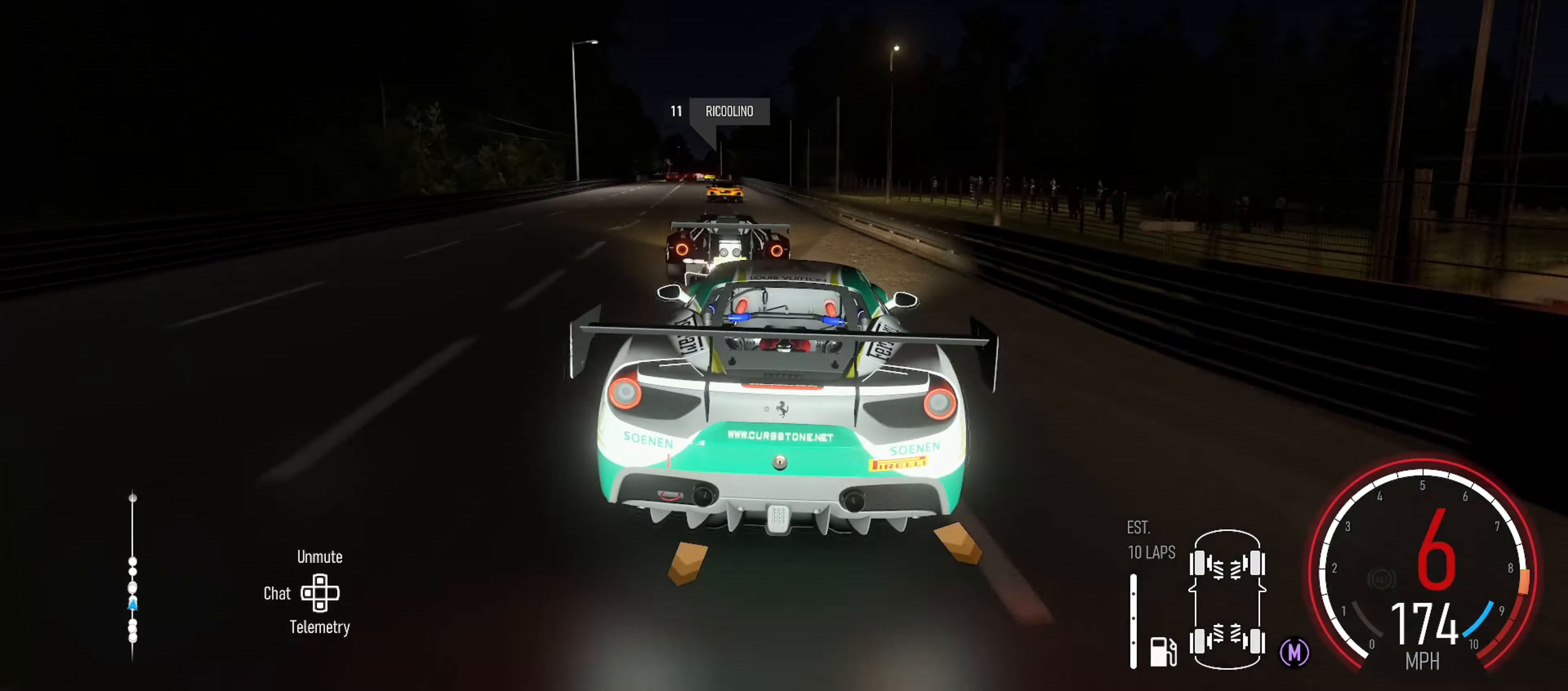
{"buttons": ["R2"], "left_stick": "left", "right_stick": "center", "events": [[234, "left_stick", "center"], [317, "left_stick", "left"]]}
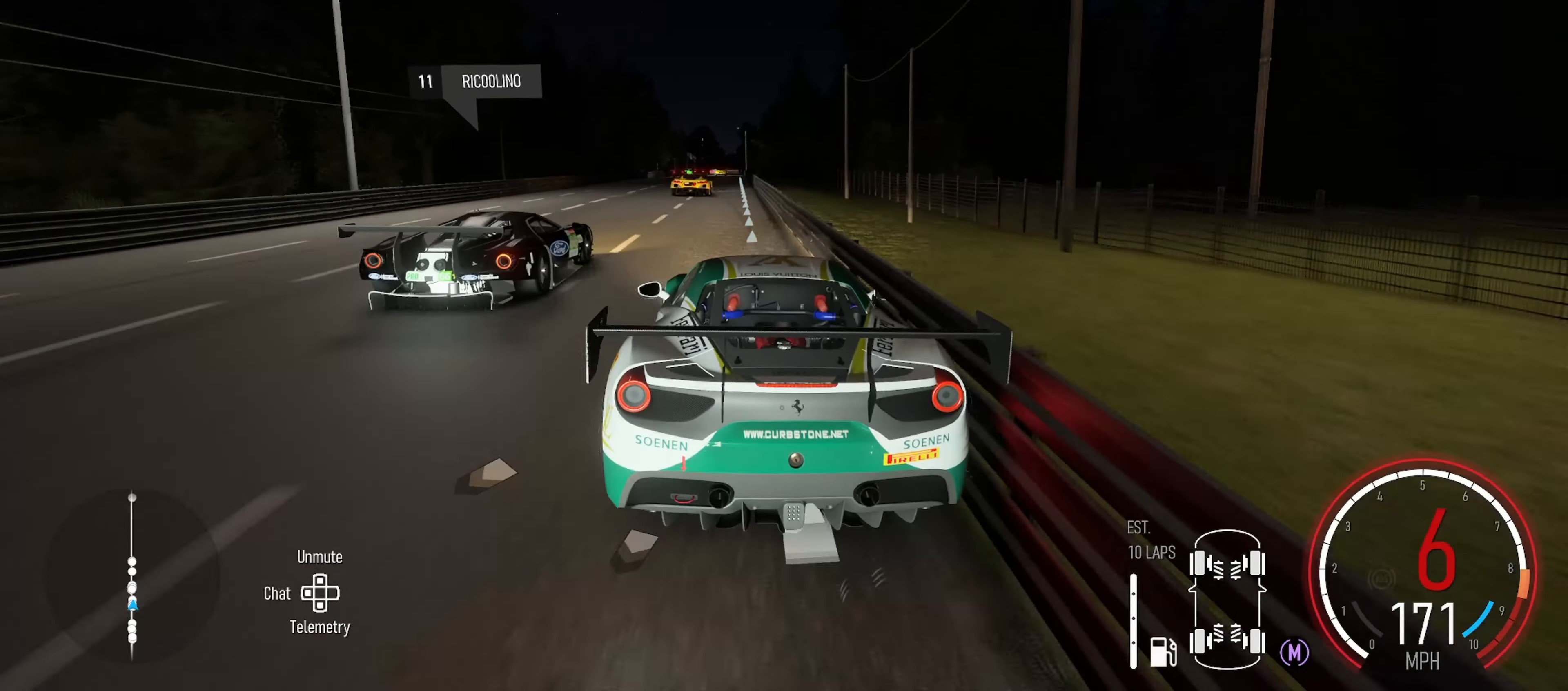
{"buttons": ["R2"], "left_stick": "center", "right_stick": "center", "events": [[50, "left_stick", "center"], [267, "left_stick", "left"], [384, "left_stick", "center"]]}
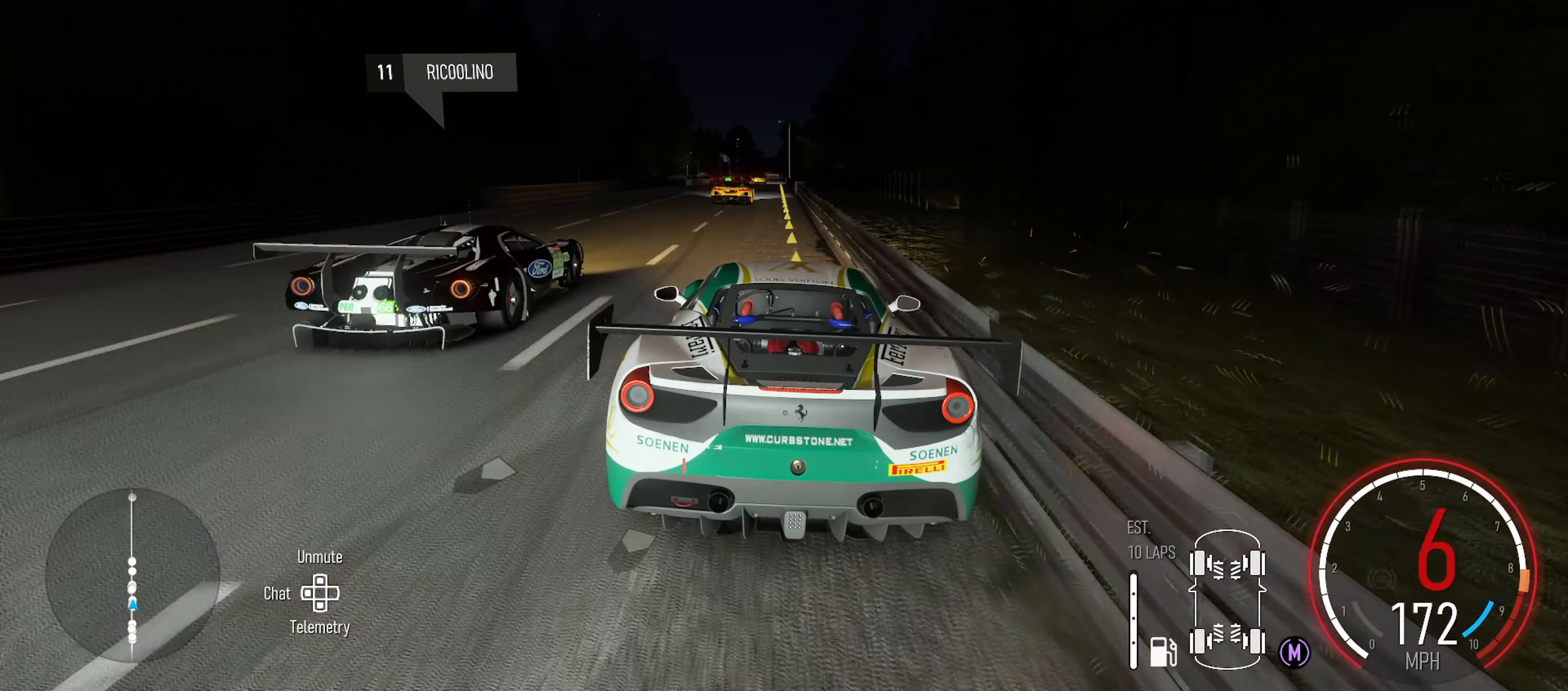
{"buttons": ["R2"], "left_stick": "center", "right_stick": "center", "events": [[217, "left_stick", "left"], [334, "left_stick", "center"]]}
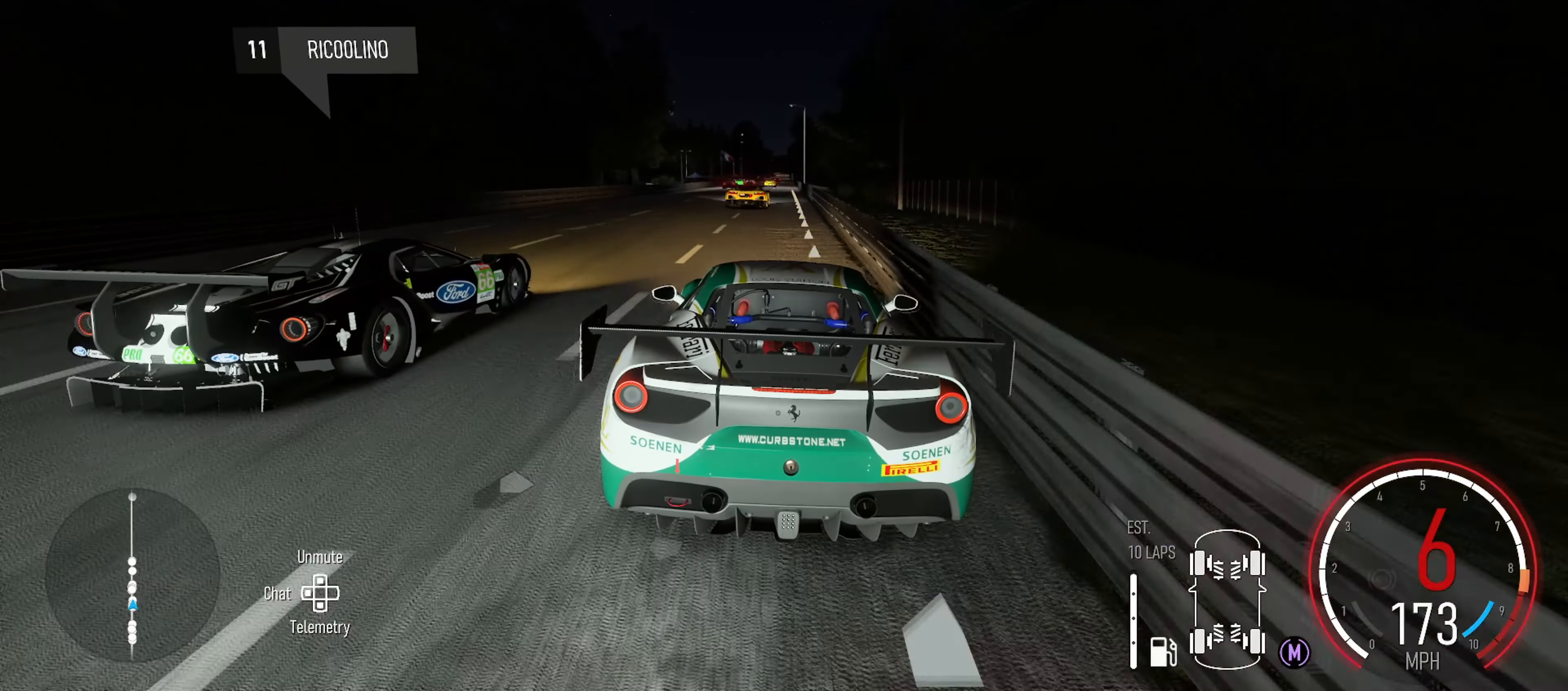
{"buttons": ["R2"], "left_stick": "left", "right_stick": "center", "events": [[217, "left_stick", "right"], [317, "left_stick", "center"], [400, "left_stick", "left"]]}
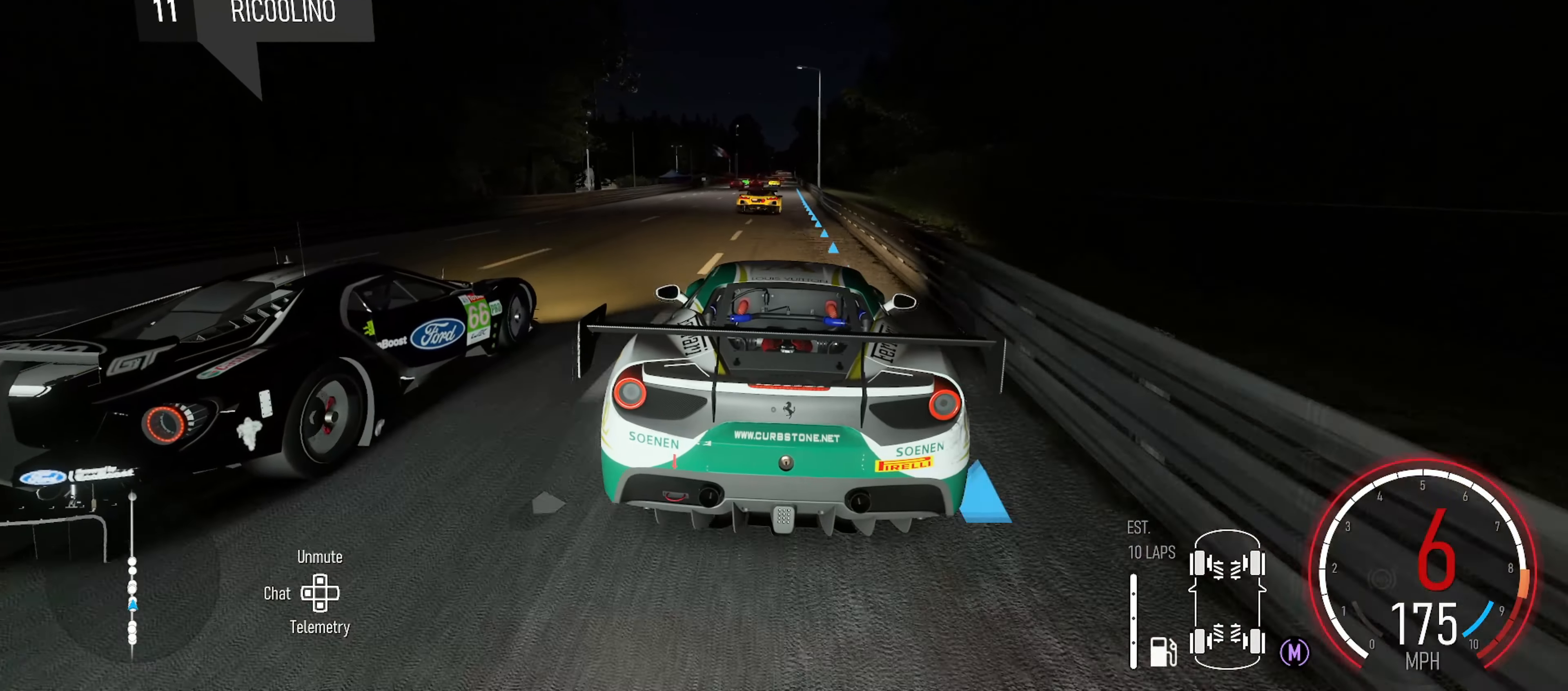
{"buttons": ["R2"], "left_stick": "center", "right_stick": "center", "events": [[67, "left_stick", "center"], [167, "left_stick", "right"], [284, "left_stick", "center"]]}
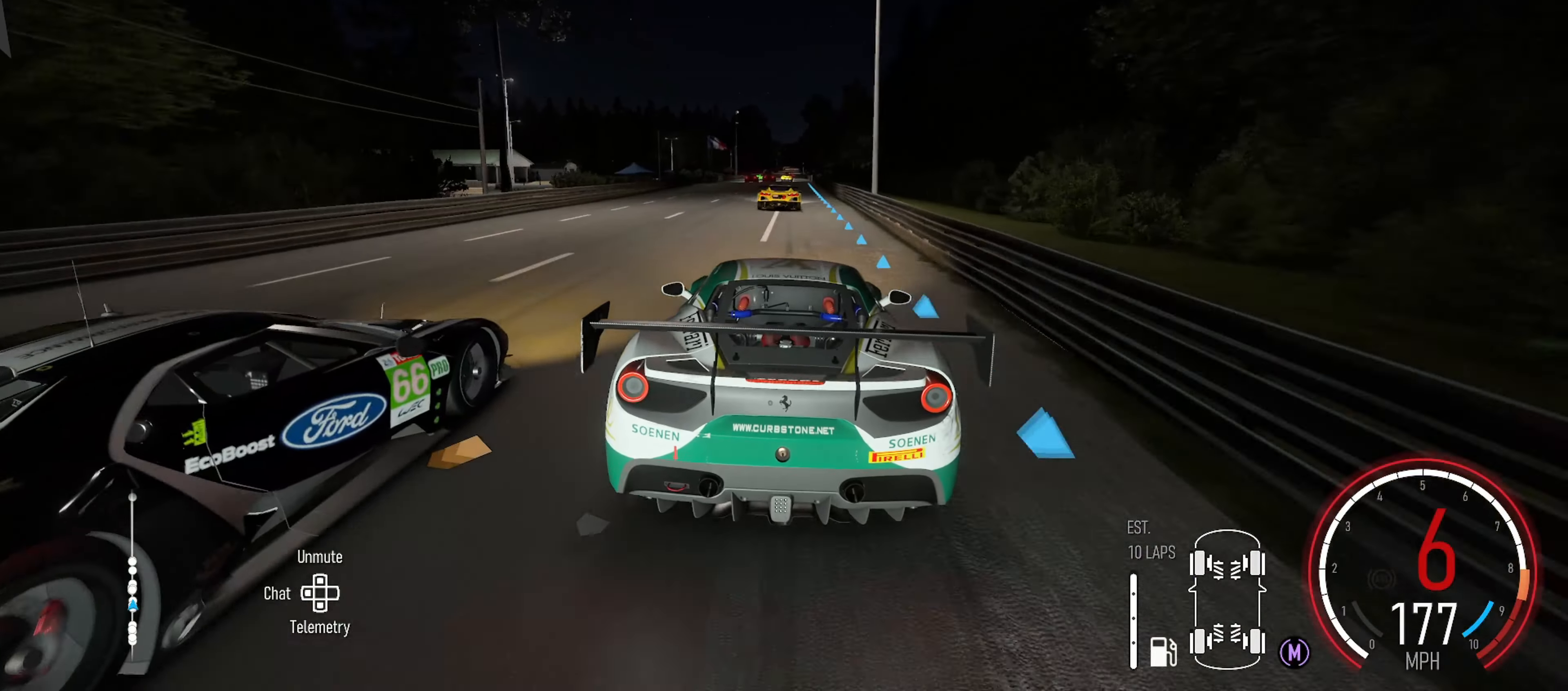
{"buttons": ["R2"], "left_stick": "center", "right_stick": "down", "events": [[250, "right_stick", "down"]]}
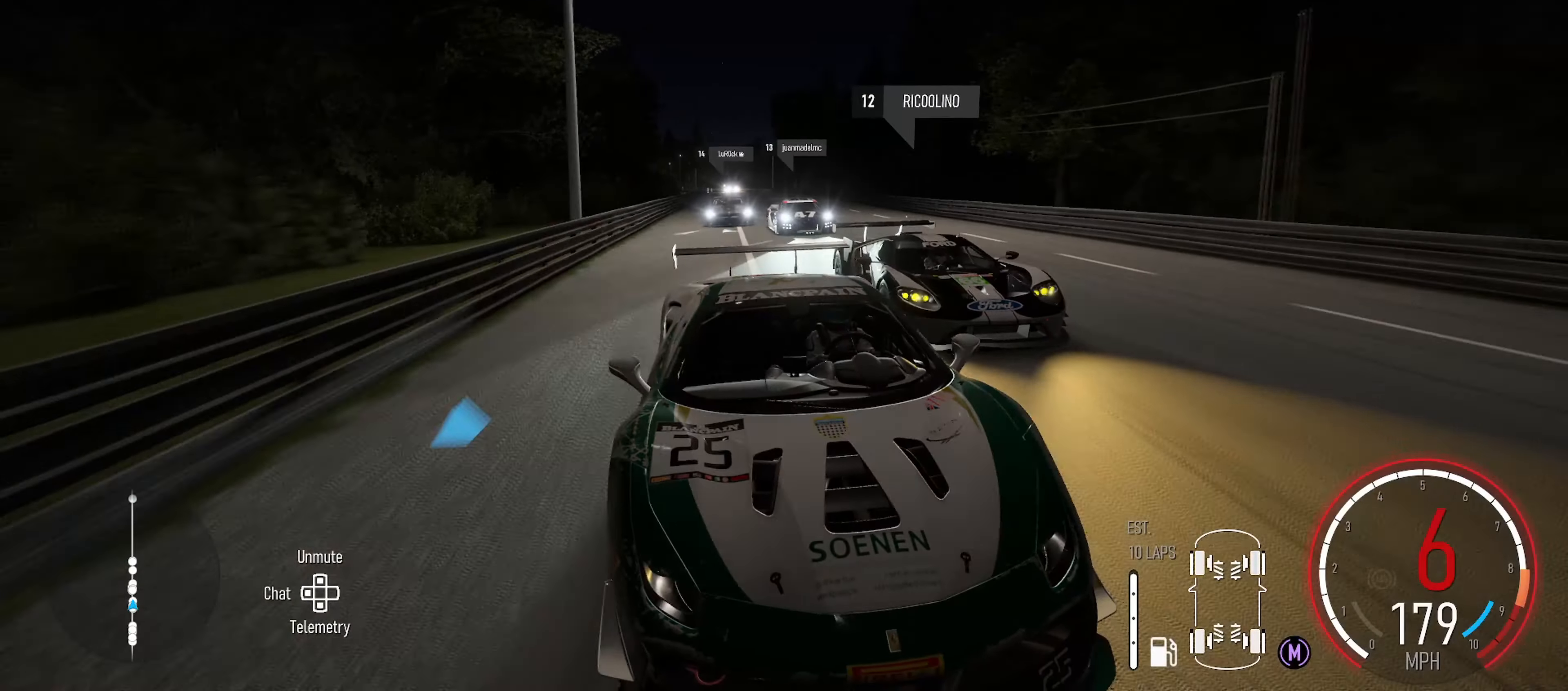
{"buttons": ["R2"], "left_stick": "center", "right_stick": "down", "events": [[84, "left_stick", "right"], [150, "left_stick", "center"], [283, "left_stick", "right"], [416, "left_stick", "center"]]}
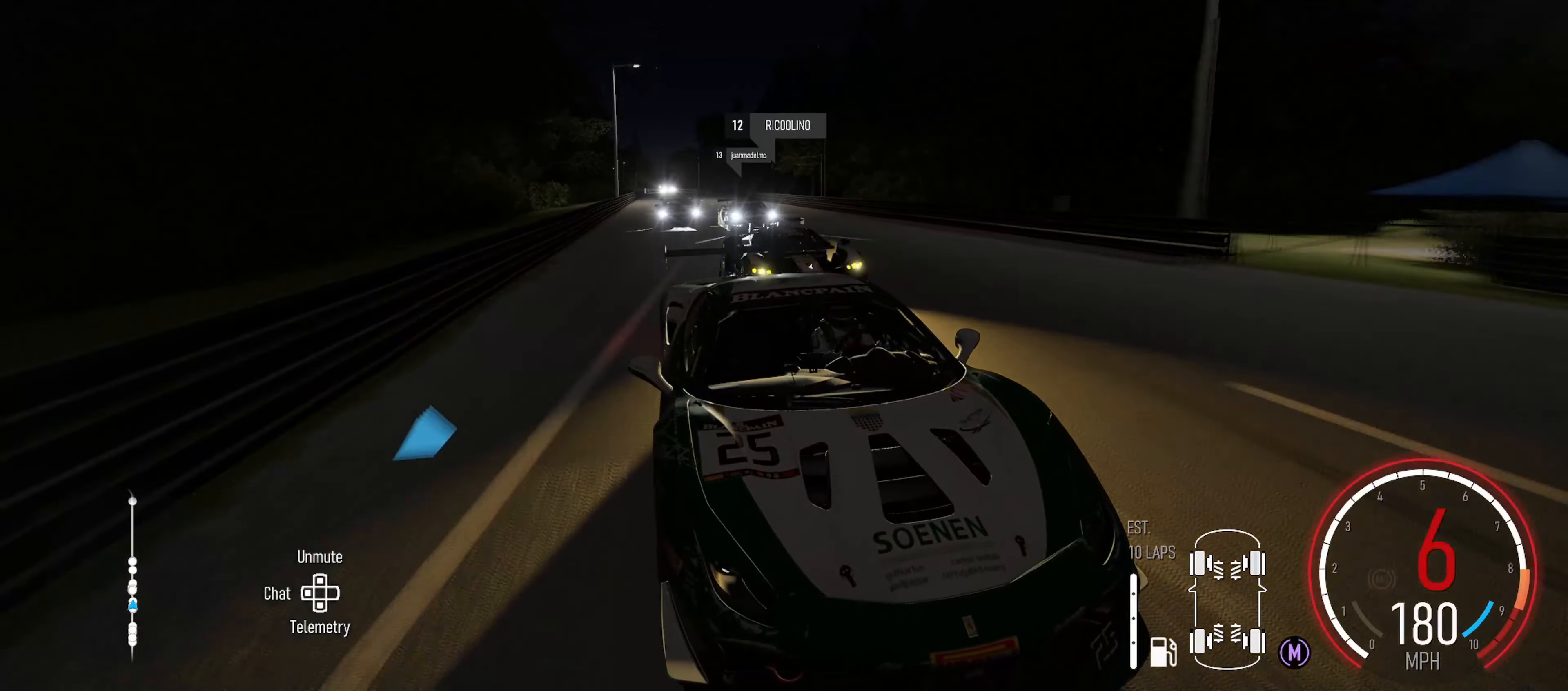
{"buttons": ["R2"], "left_stick": "left", "right_stick": "center", "events": [[50, "right_stick", "center"], [150, "left_stick", "left"], [283, "left_stick", "center"], [500, "left_stick", "left"]]}
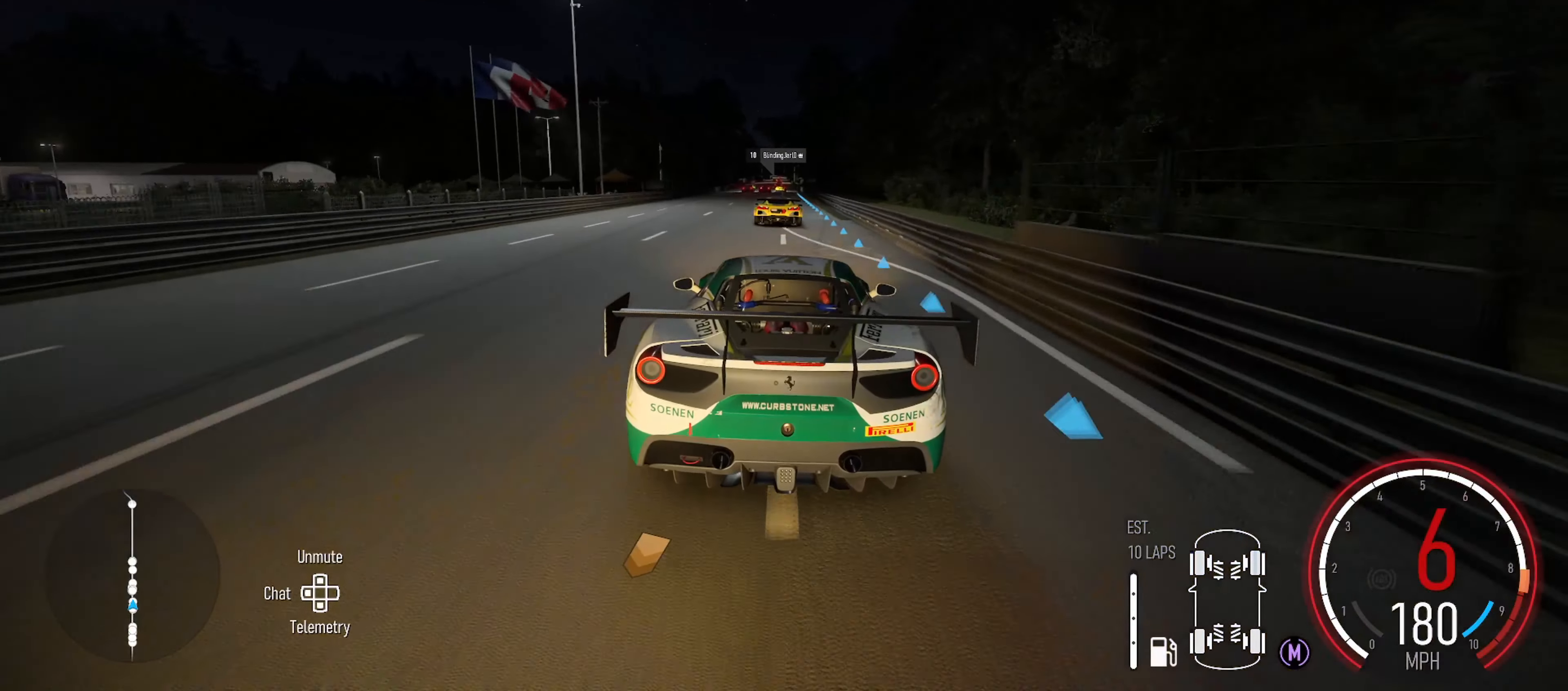
{"buttons": ["R2"], "left_stick": "center", "right_stick": "center", "events": [[100, "left_stick", "center"], [166, "X", "down"], [283, "X", "up"]]}
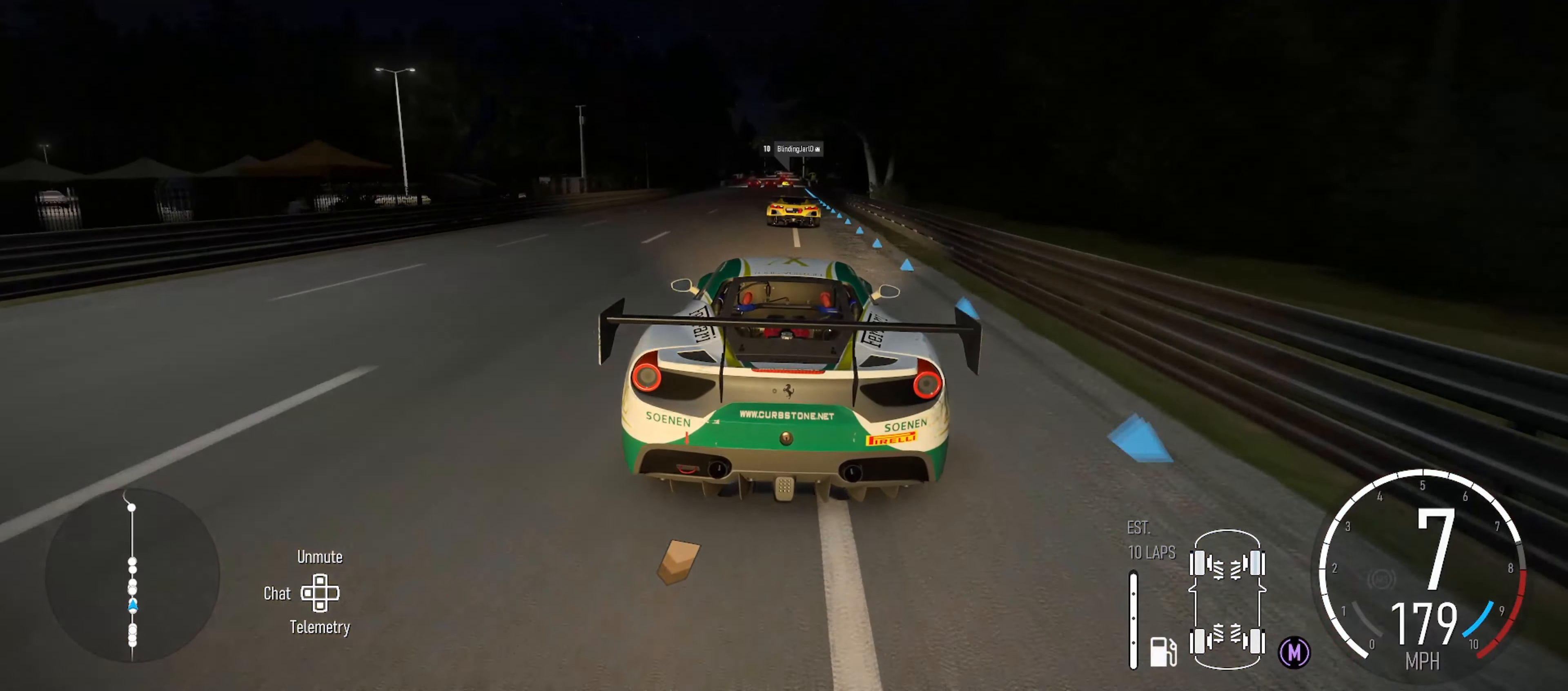
{"buttons": ["R2"], "left_stick": "center", "right_stick": "center", "events": [[150, "left_stick", "right"], [300, "left_stick", "center"]]}
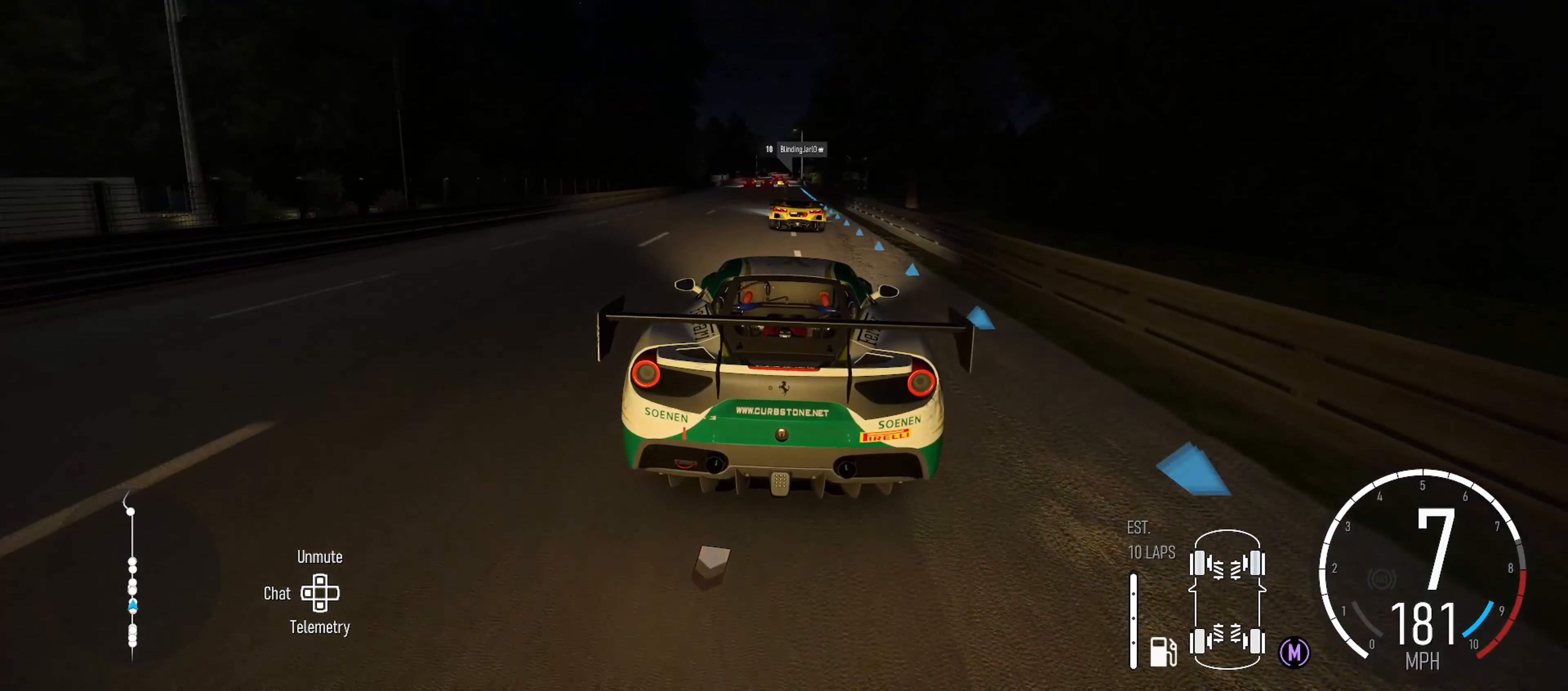
{"buttons": ["R2"], "left_stick": "center", "right_stick": "center", "events": [[66, "left_stick", "left"], [200, "left_stick", "center"]]}
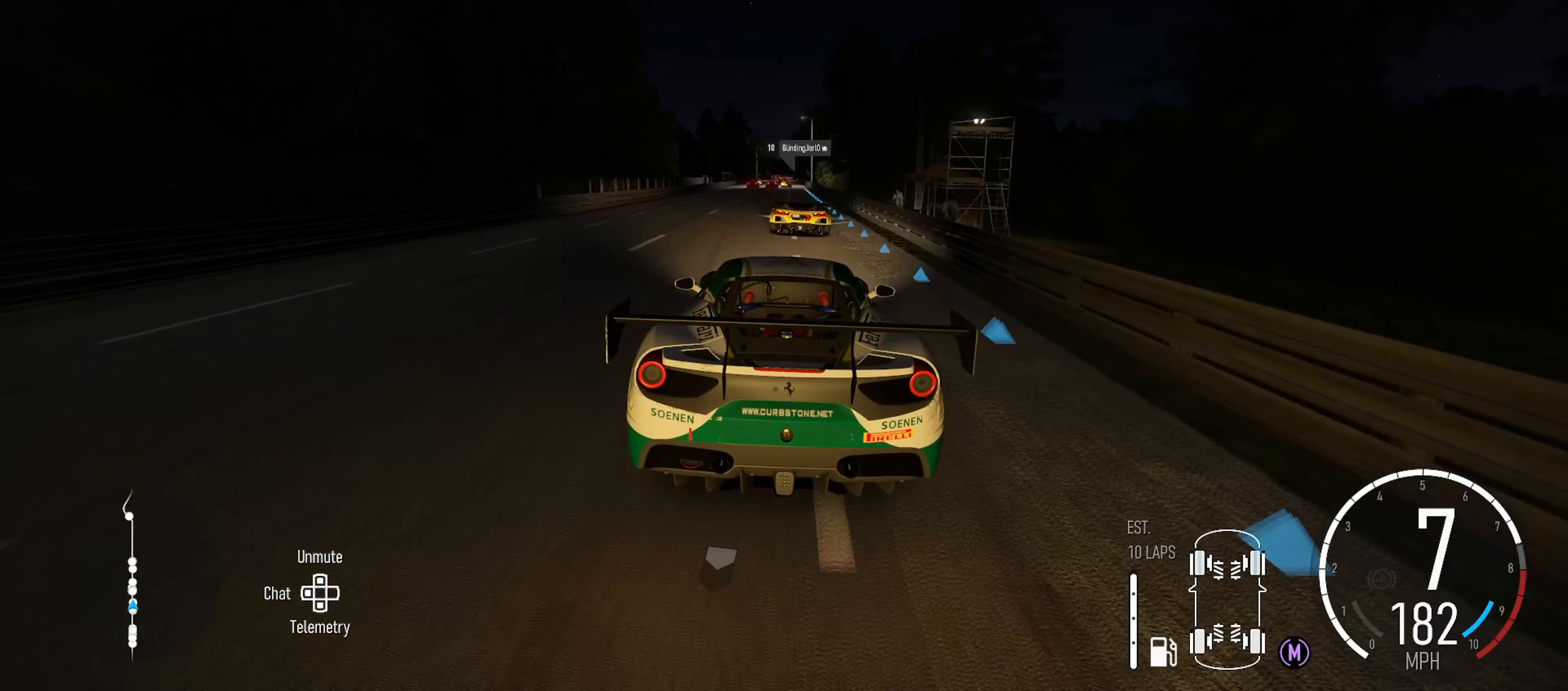
{"buttons": ["R2"], "left_stick": "right", "right_stick": "center", "events": [[466, "left_stick", "right"]]}
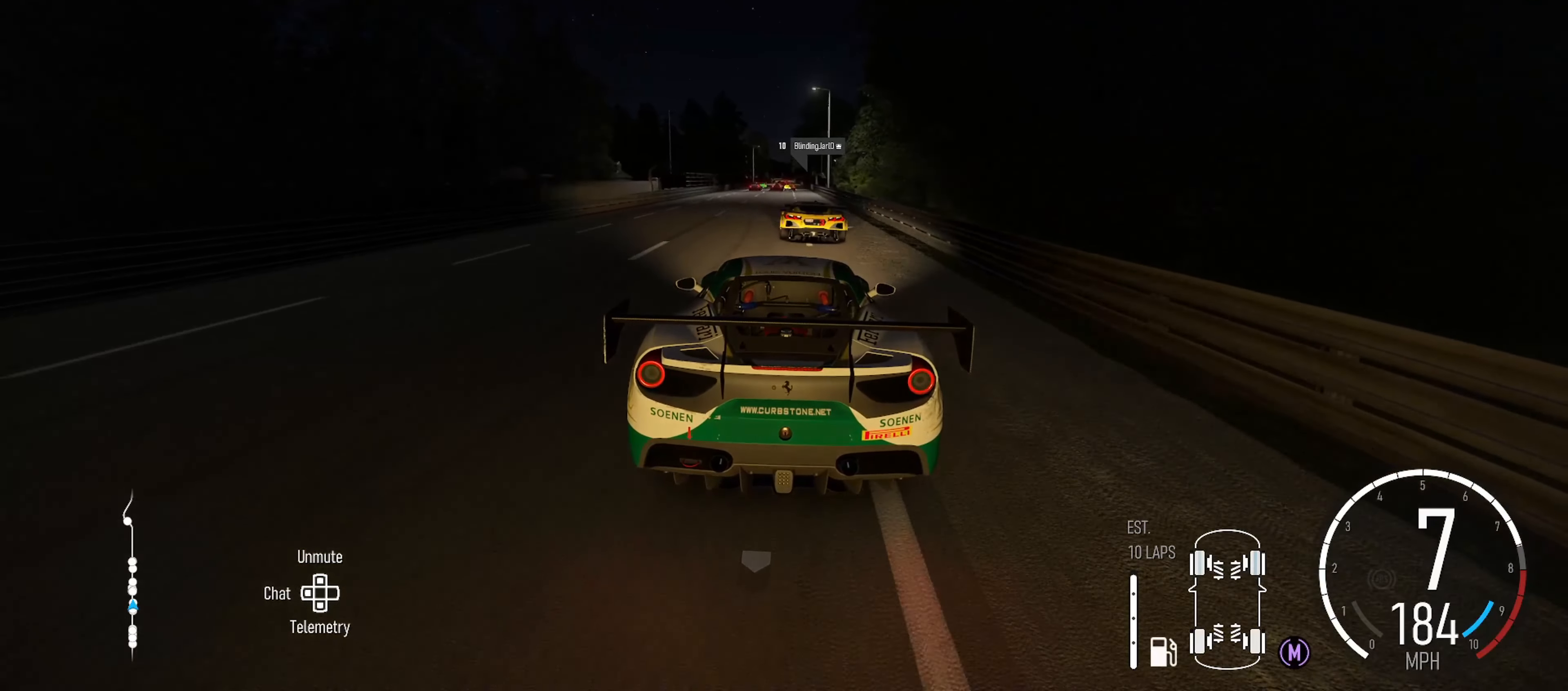
{"buttons": ["R2"], "left_stick": "center", "right_stick": "center", "events": [[133, "left_stick", "center"]]}
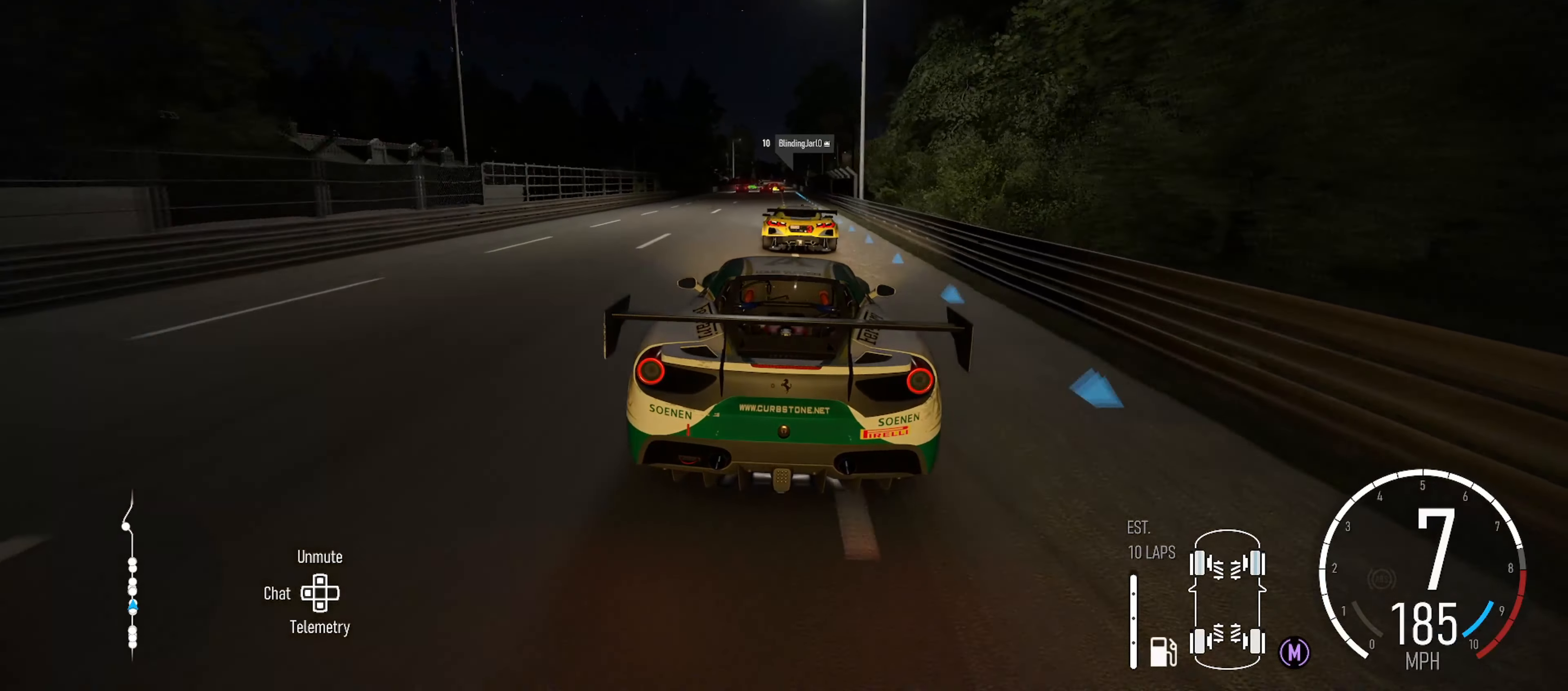
{"buttons": ["R2"], "left_stick": "left", "right_stick": "center", "events": [[50, "left_stick", "left"], [250, "left_stick", "center"], [433, "left_stick", "left"]]}
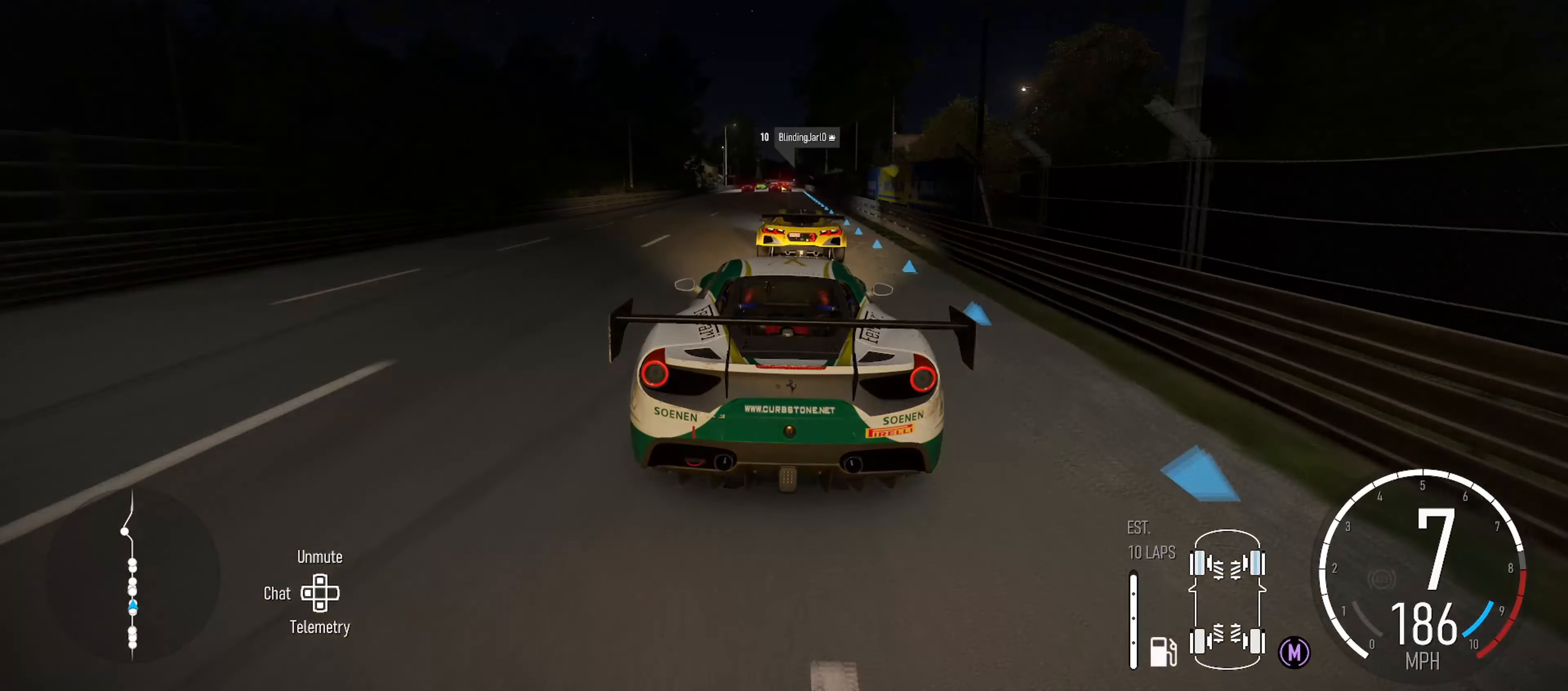
{"buttons": ["R2"], "left_stick": "right", "right_stick": "center", "events": [[166, "left_stick", "center"], [500, "left_stick", "right"]]}
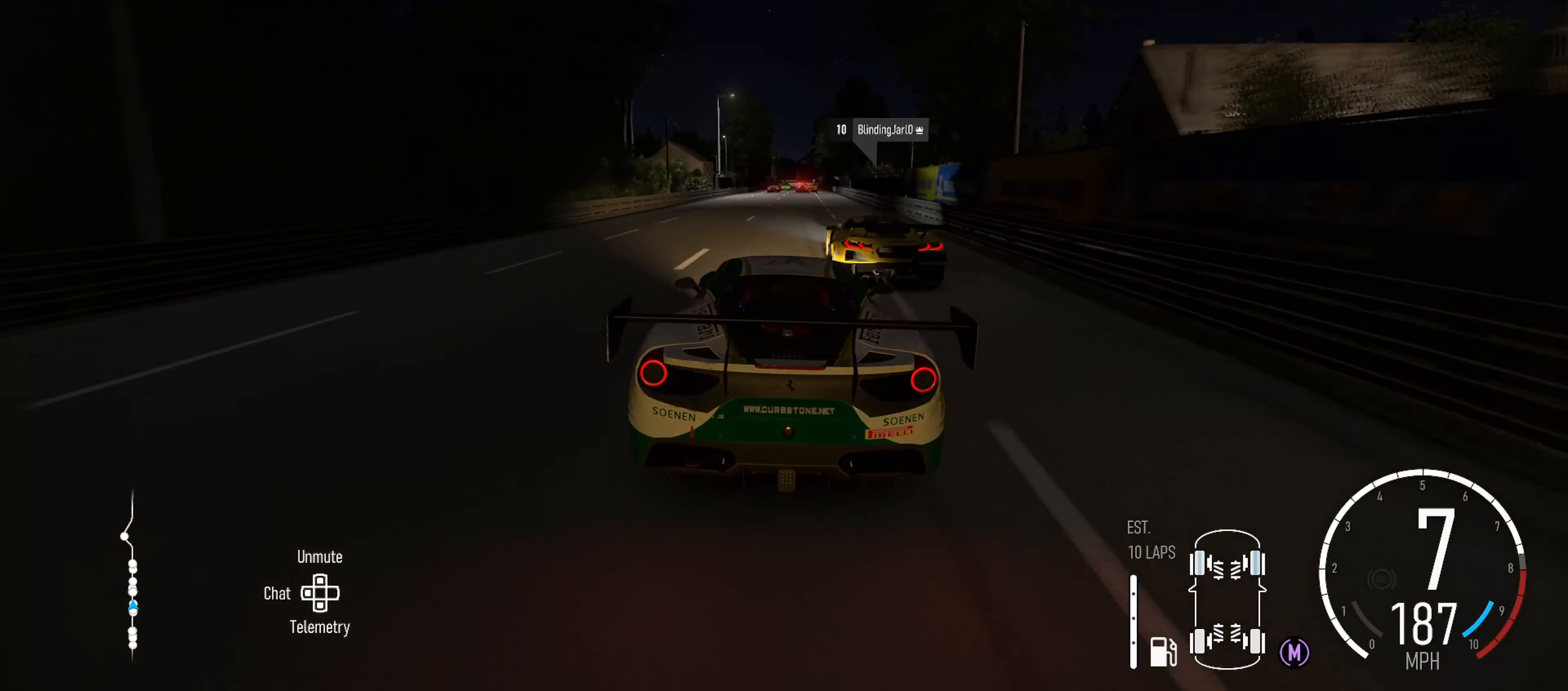
{"buttons": ["R2"], "left_stick": "right", "right_stick": "center", "events": [[150, "left_stick", "center"], [433, "left_stick", "right"]]}
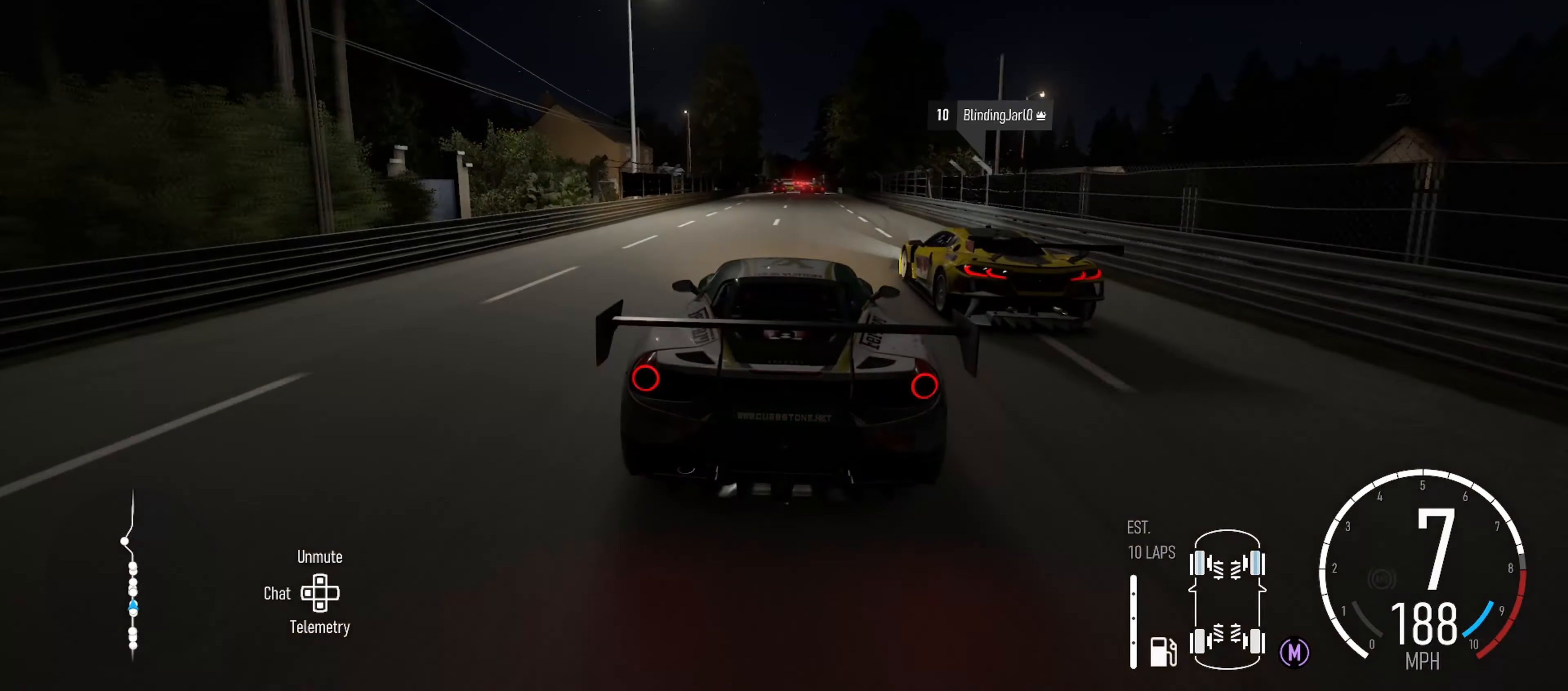
{"buttons": ["R2"], "left_stick": "right", "right_stick": "center", "events": [[50, "left_stick", "center"], [433, "left_stick", "right"]]}
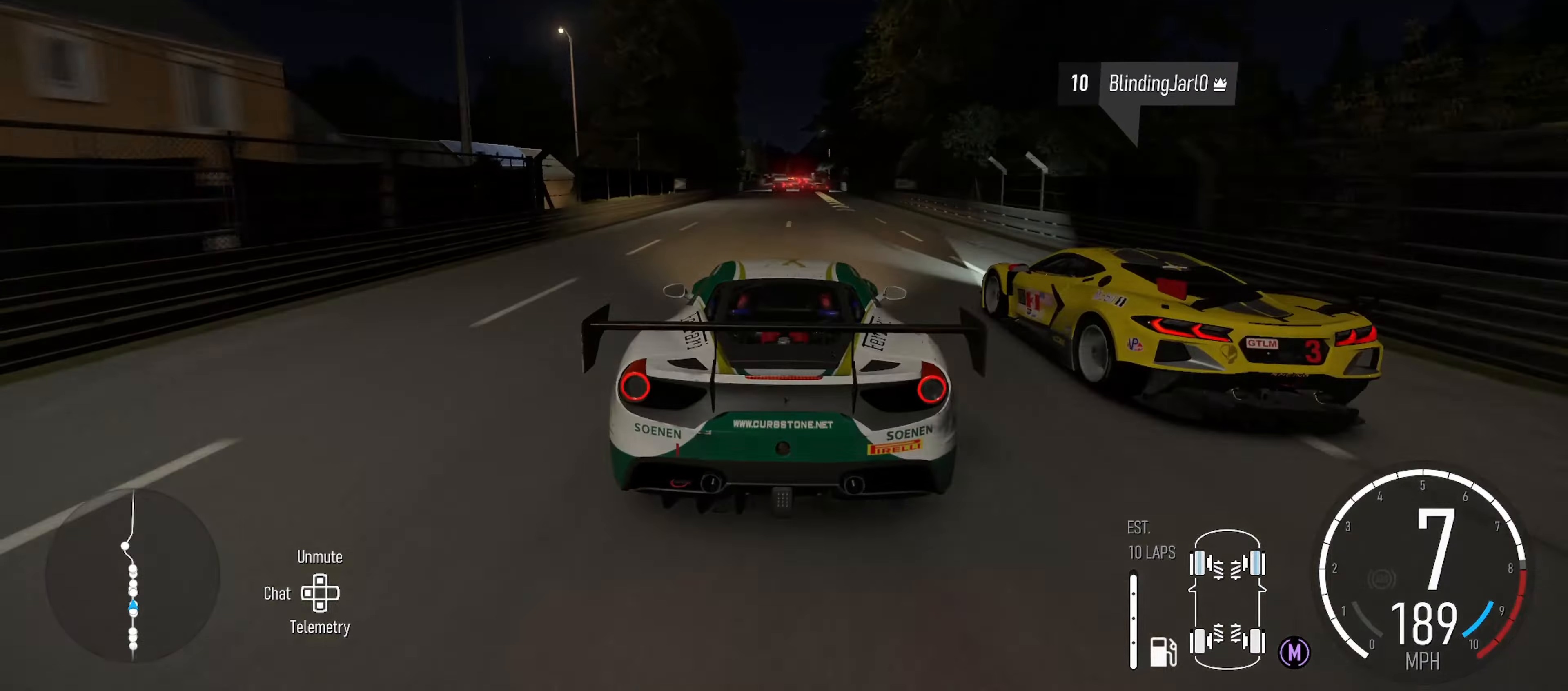
{"buttons": ["R2"], "left_stick": "center", "right_stick": "center", "events": [[83, "left_stick", "center"], [250, "left_stick", "right"], [417, "left_stick", "center"]]}
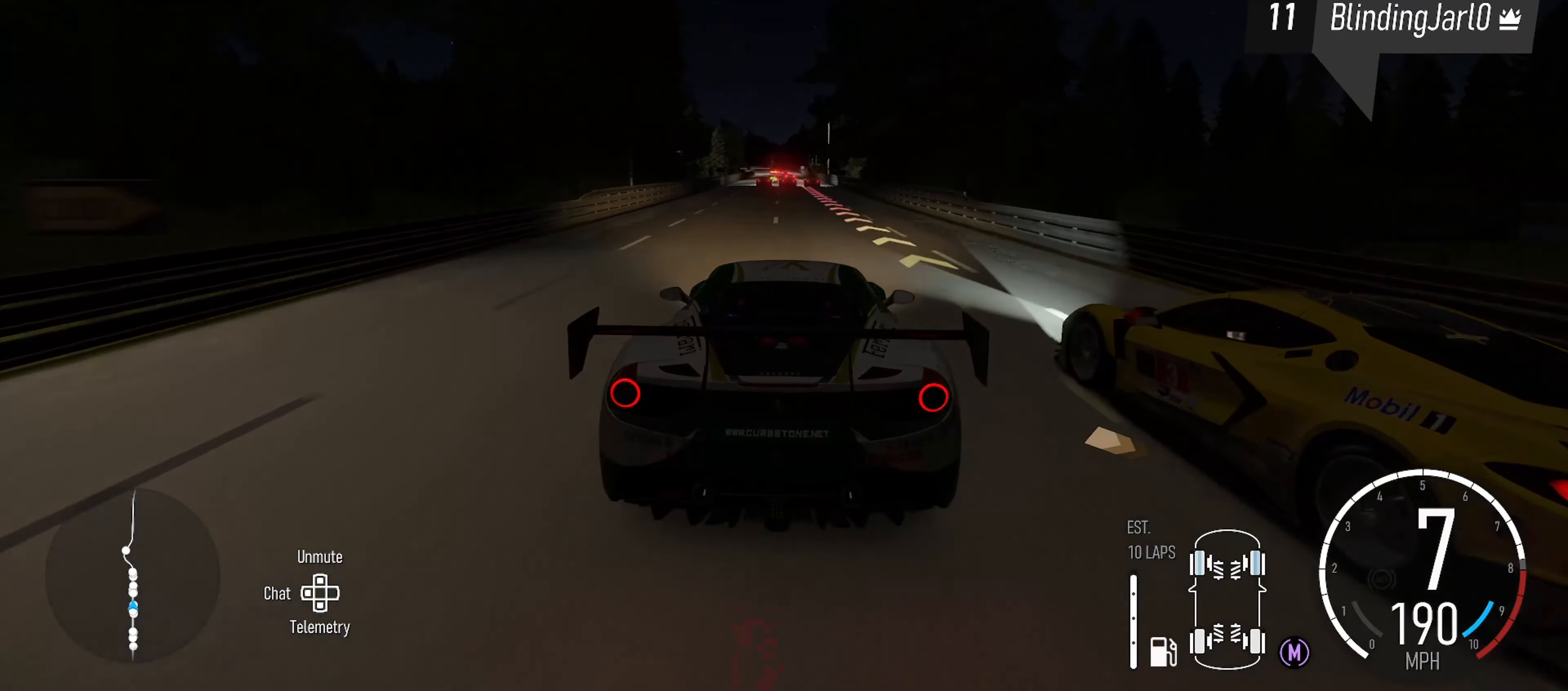
{"buttons": ["L2"], "left_stick": "center", "right_stick": "center", "events": [[217, "left_stick", "left"], [333, "left_stick", "center"], [417, "L2", "down"], [467, "R2", "up"]]}